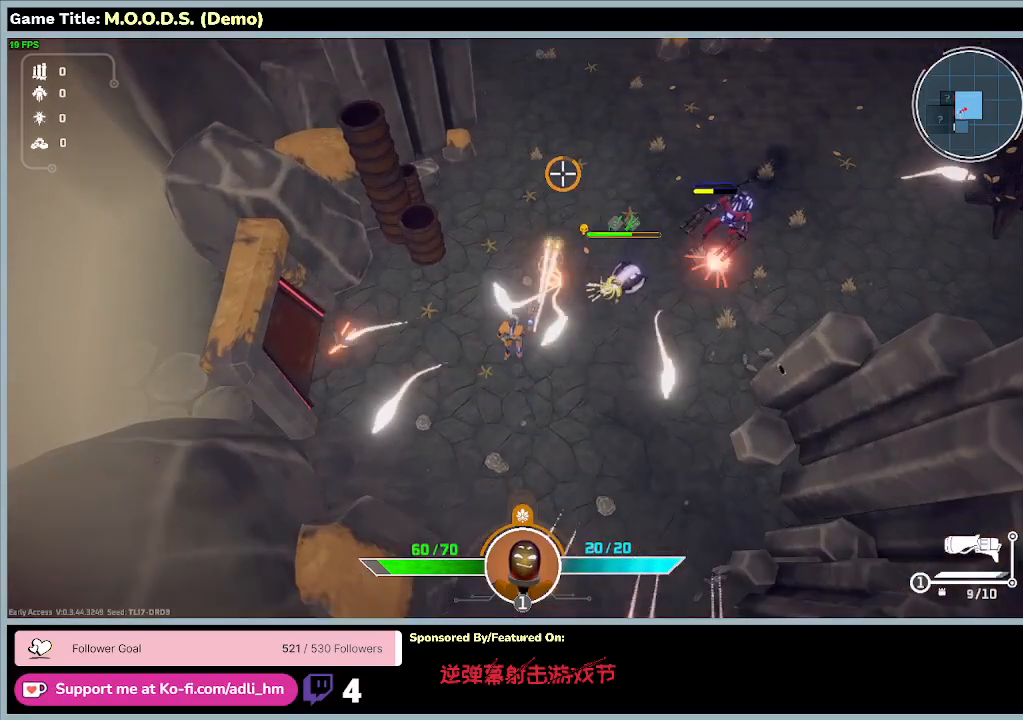
Gameplay with keyboard and mouse; each line is a JSON object with the keys and mouse buttons held at the frame after it. "events" lists presses ("down") and releases ("up") of "0", "1", "2", "3", "4", "5", "6", "7", "8", "9", "a", "alt", "b", "c", "caps_lock", "ctrl", "d", "down", "e", "escape", "f", "f1", "f2", "f3", "f4", "f5", "f6", "f7", "f8", "g", "h", "i", "j", "k", "l", "left", "m", "n", "o", "p", "q", "r", "return", "right", "s", "shift", "space", "t", "tab", "tilde", "u", "up", "v", "w", "x", "y", "z", "mouse_left", "mouse_wheel" and "mouse_right" between this image and that frame as [ms after this image, input, new state], when the widget could be followed in between. "mouse_left", "mouse_wheel", "mouse_right" = the "left", "wheel", "right" buttons of the "mouse" list. No other keys are recorded. "wheel" means that the mouse wheel is clicked or scrolled. Mouse movement is not recorded.
{"keys": ["a"], "mouse": ["left"], "events": [[33, "d", "up"], [133, "mouse_left", "down"], [267, "a", "down"], [267, "w", "up"]]}
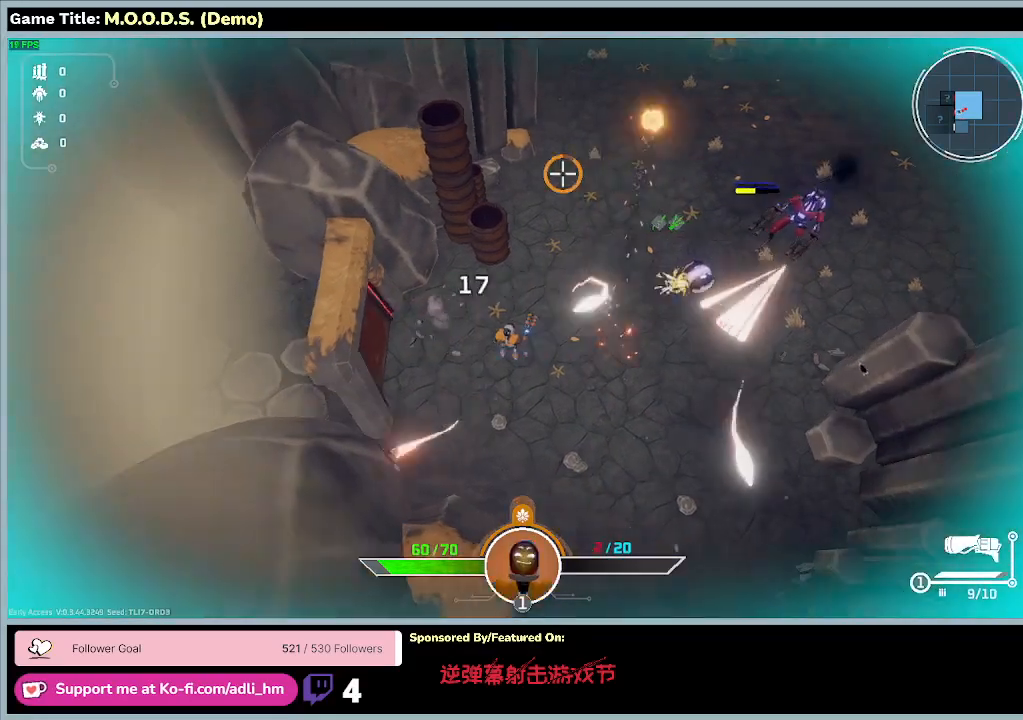
{"keys": ["a", "s"], "mouse": [], "events": [[67, "mouse_left", "up"], [333, "s", "down"]]}
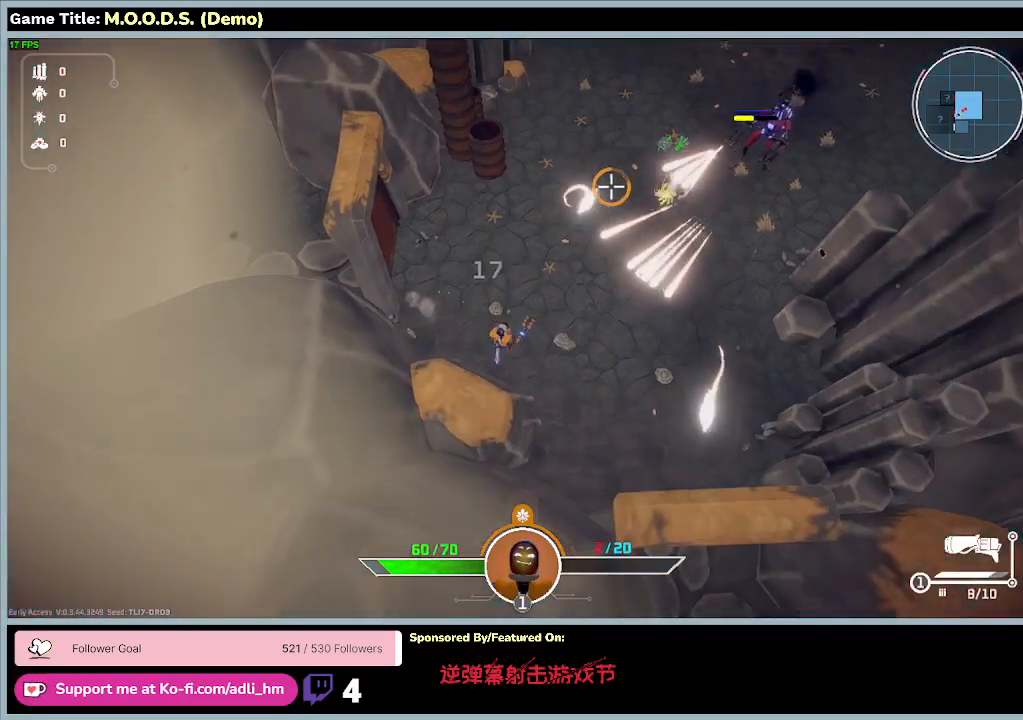
{"keys": ["s"], "mouse": ["left"], "events": [[167, "a", "up"], [200, "mouse_left", "down"]]}
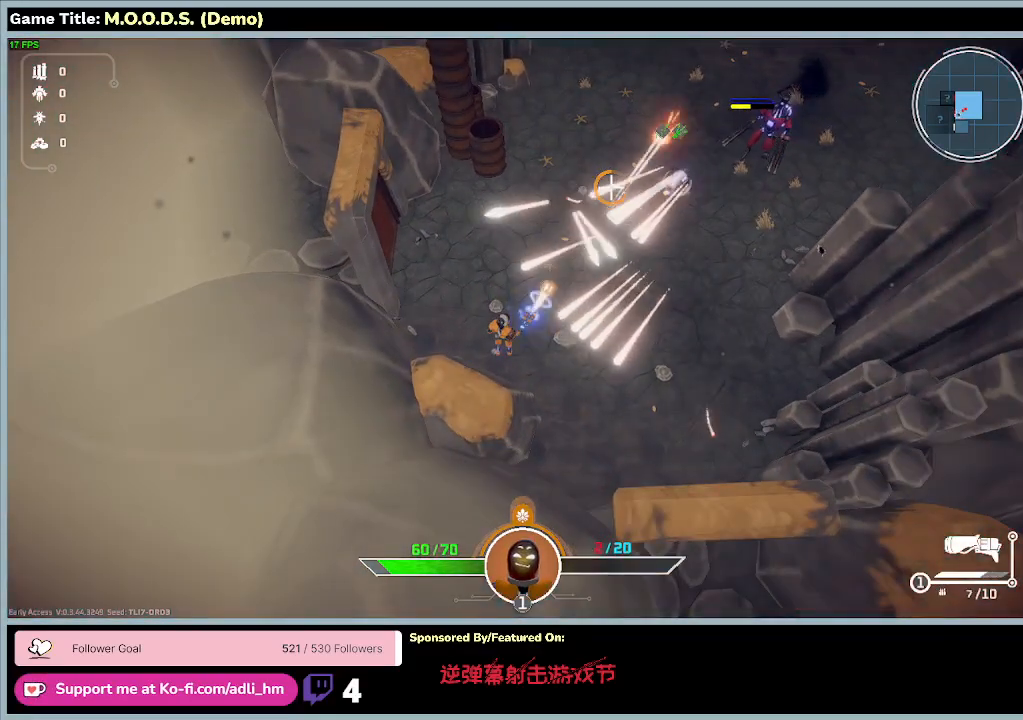
{"keys": ["w"], "mouse": ["left"], "events": [[33, "s", "up"], [200, "w", "down"]]}
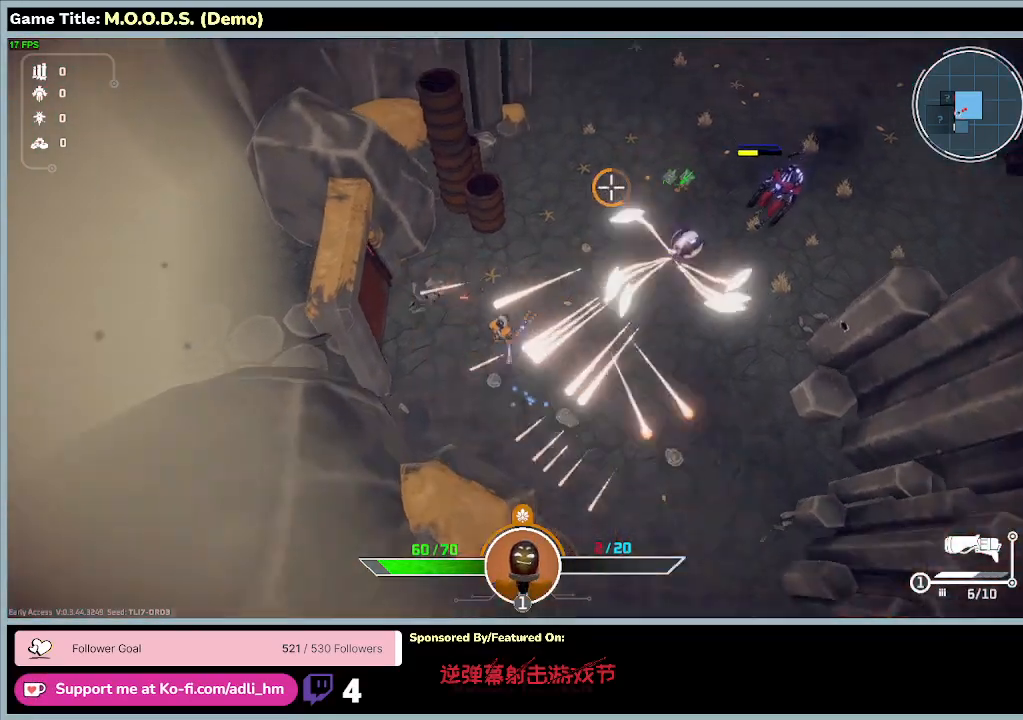
{"keys": ["w"], "mouse": ["left"], "events": []}
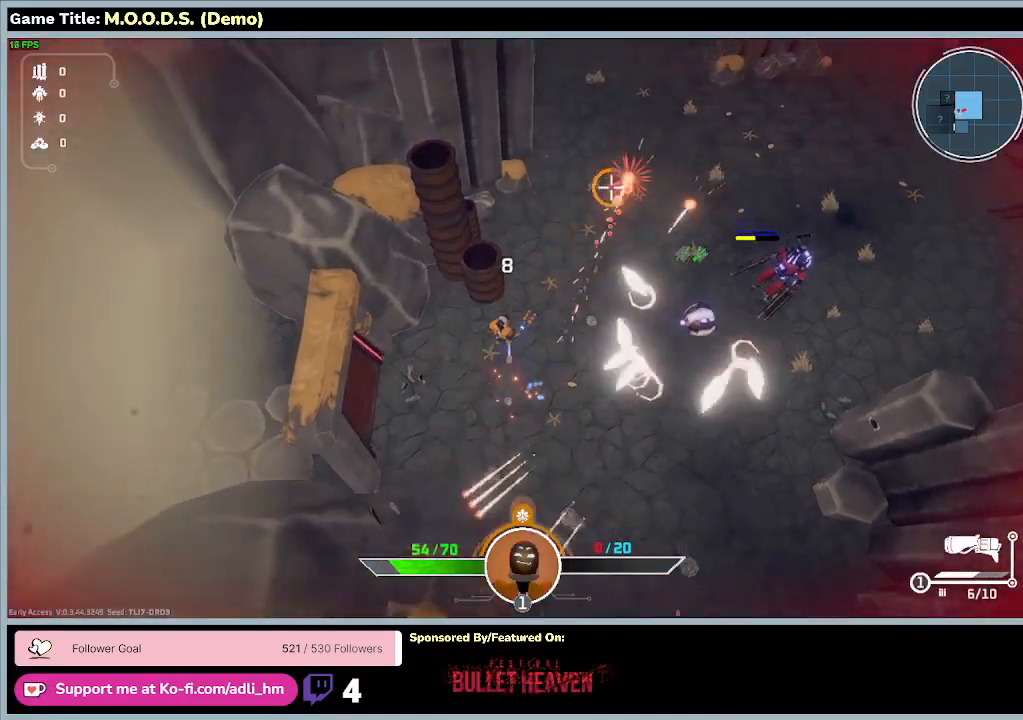
{"keys": ["d", "w"], "mouse": [], "events": [[200, "mouse_left", "up"], [400, "d", "down"]]}
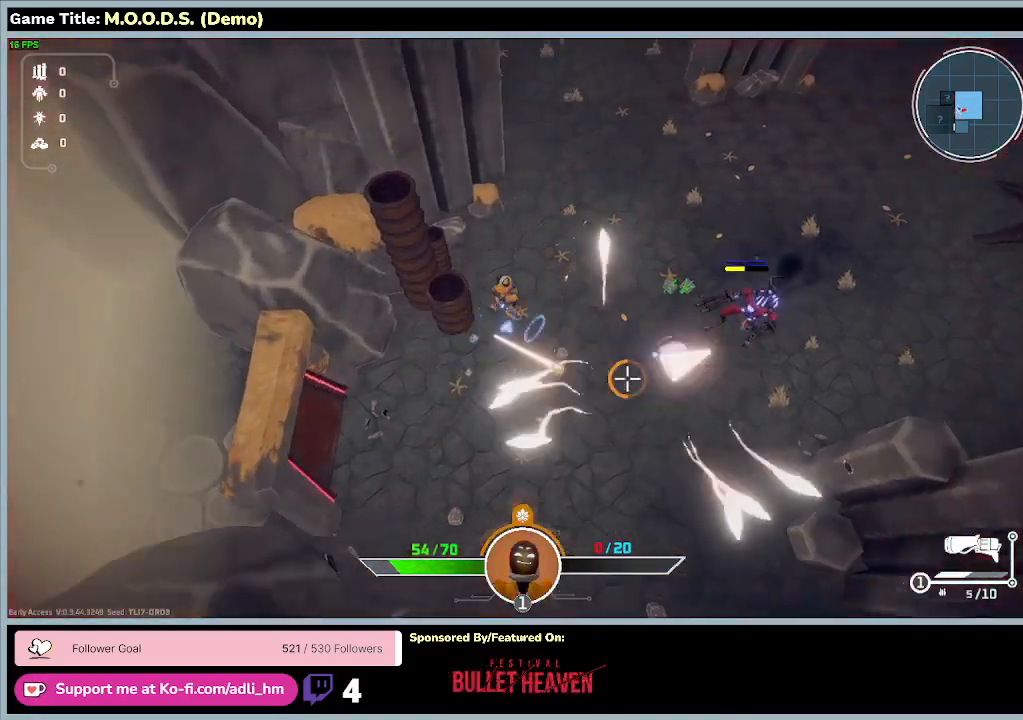
{"keys": ["d", "w"], "mouse": ["left"], "events": [[133, "mouse_left", "down"]]}
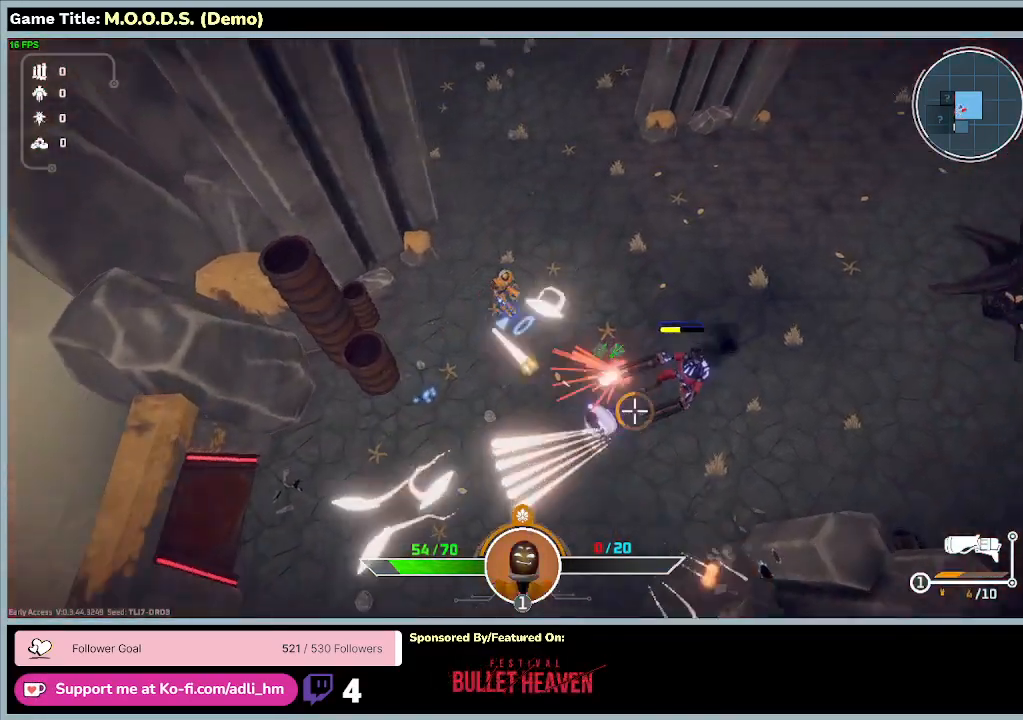
{"keys": ["d", "w"], "mouse": ["left"], "events": []}
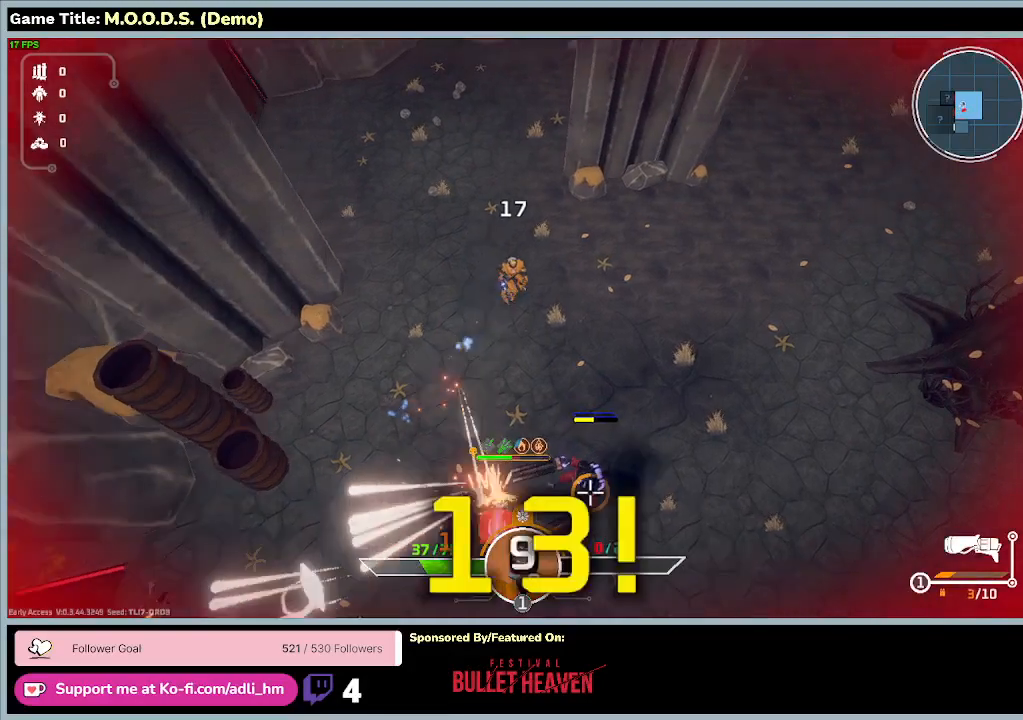
{"keys": ["w"], "mouse": ["left"], "events": [[500, "d", "up"]]}
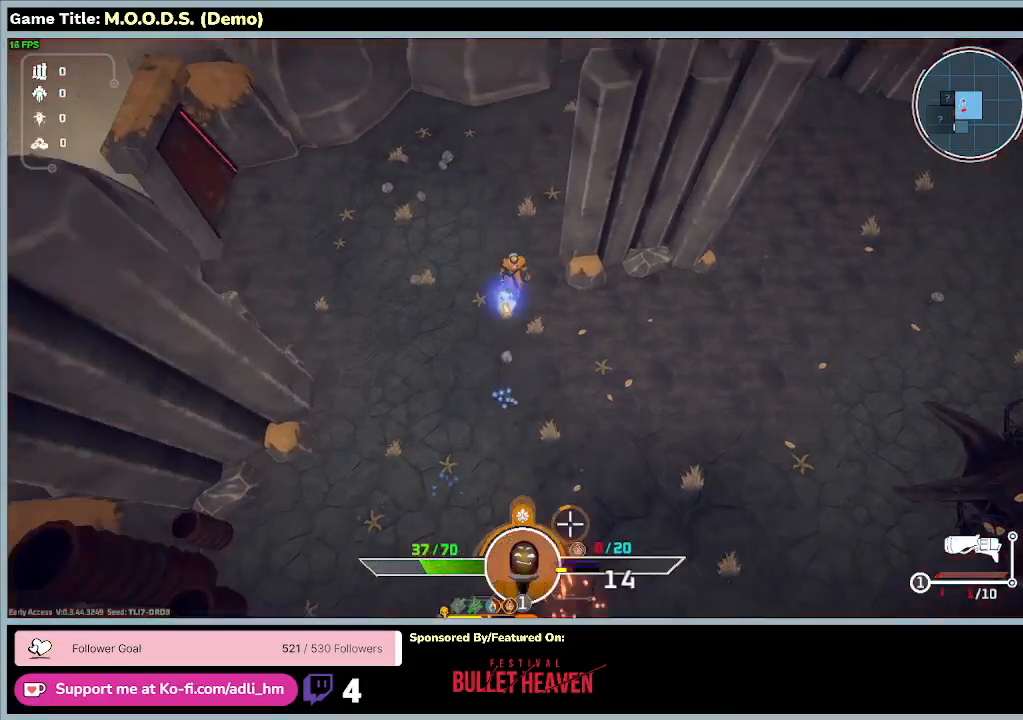
{"keys": ["a", "w"], "mouse": ["left"], "events": [[467, "a", "down"]]}
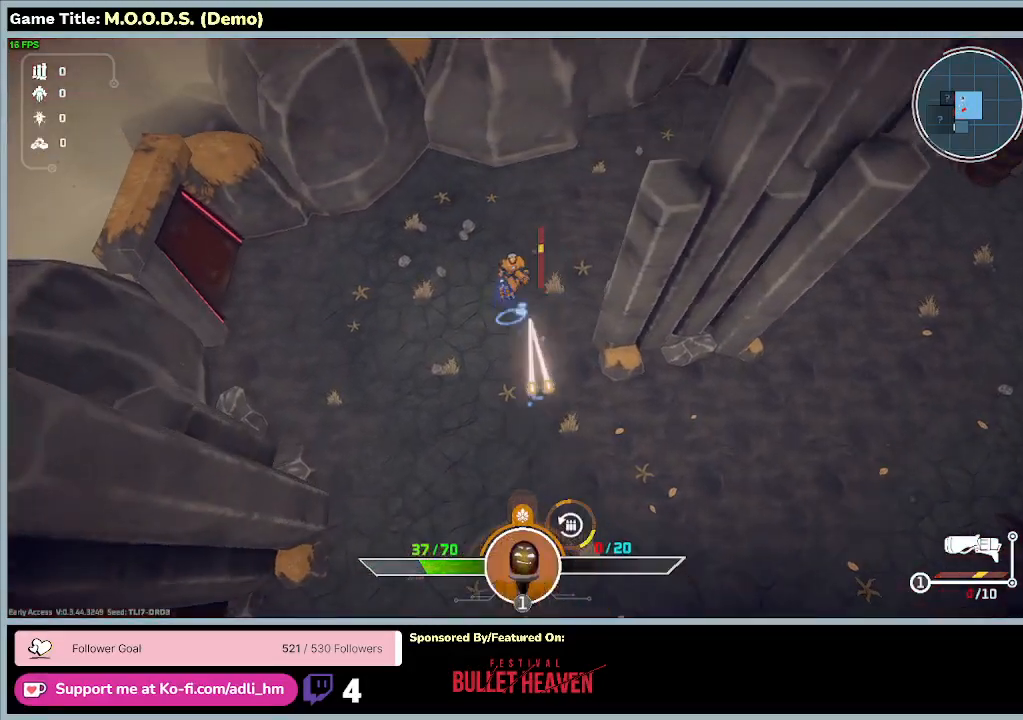
{"keys": ["a", "w"], "mouse": ["left"], "events": []}
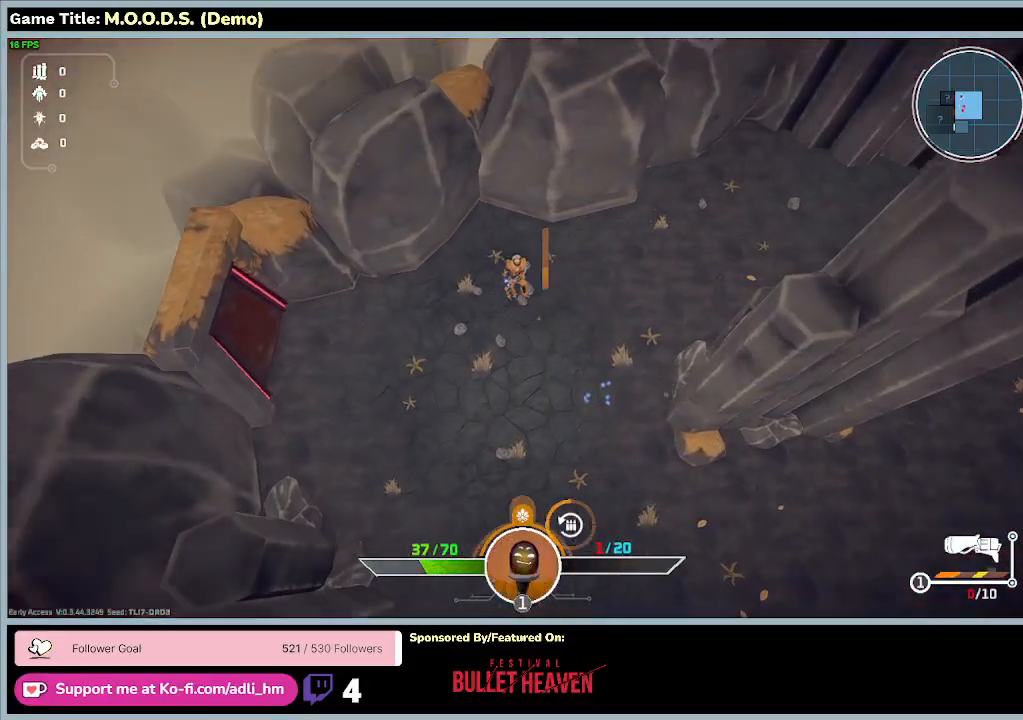
{"keys": ["a", "w"], "mouse": ["left"], "events": []}
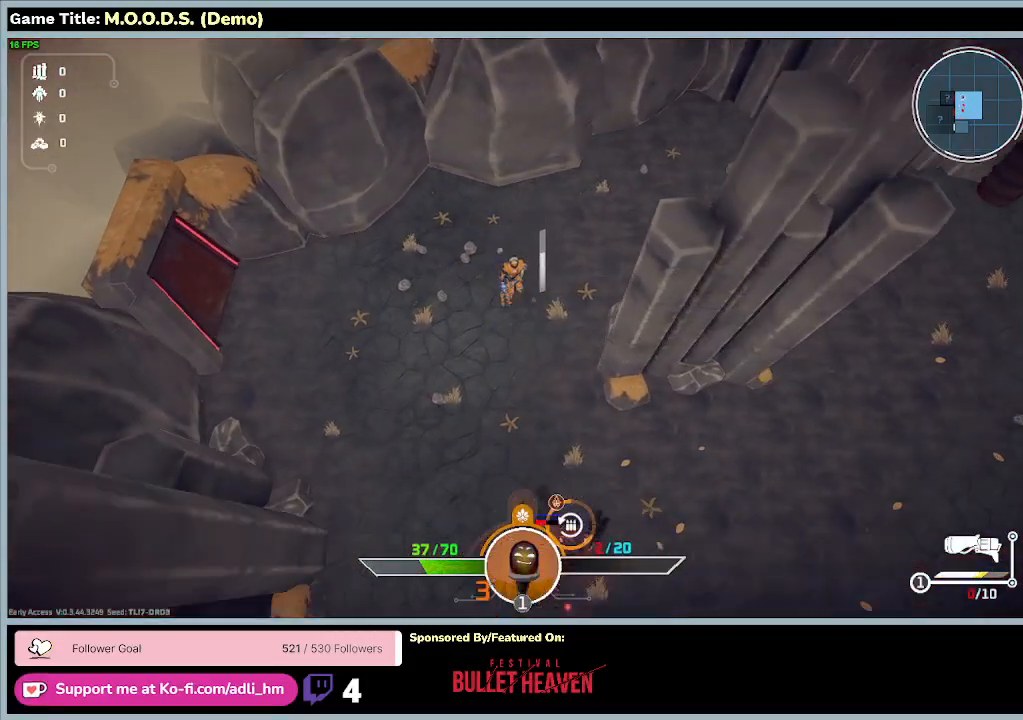
{"keys": ["a", "s", "w"], "mouse": ["left"], "events": [[333, "s", "down"]]}
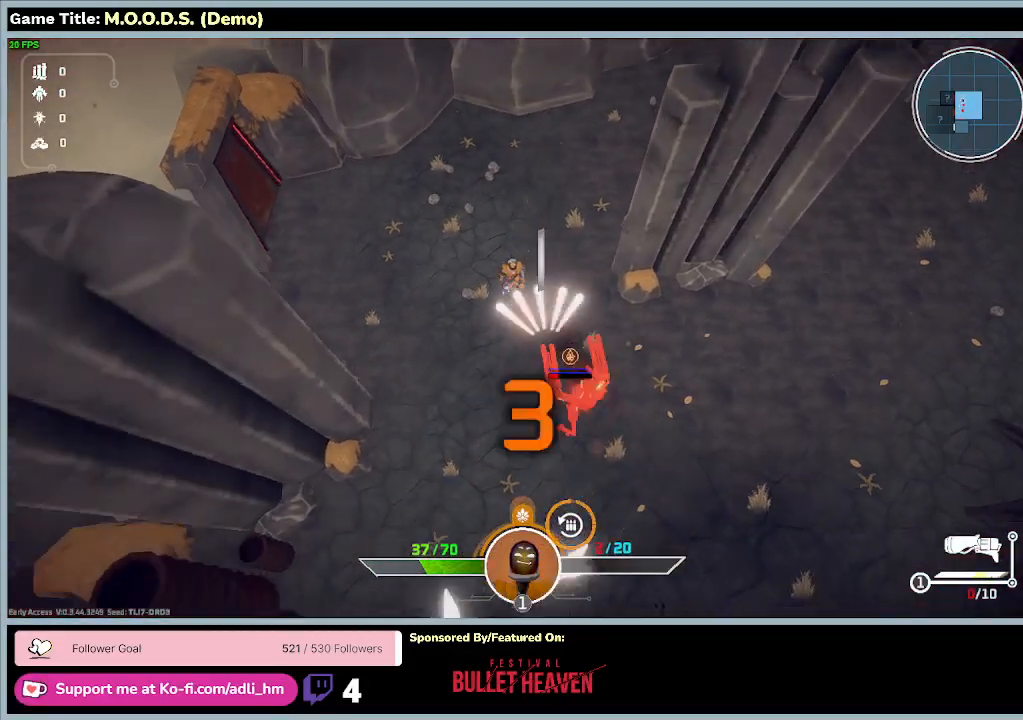
{"keys": ["a", "s"], "mouse": [], "events": [[167, "mouse_left", "up"], [300, "w", "up"]]}
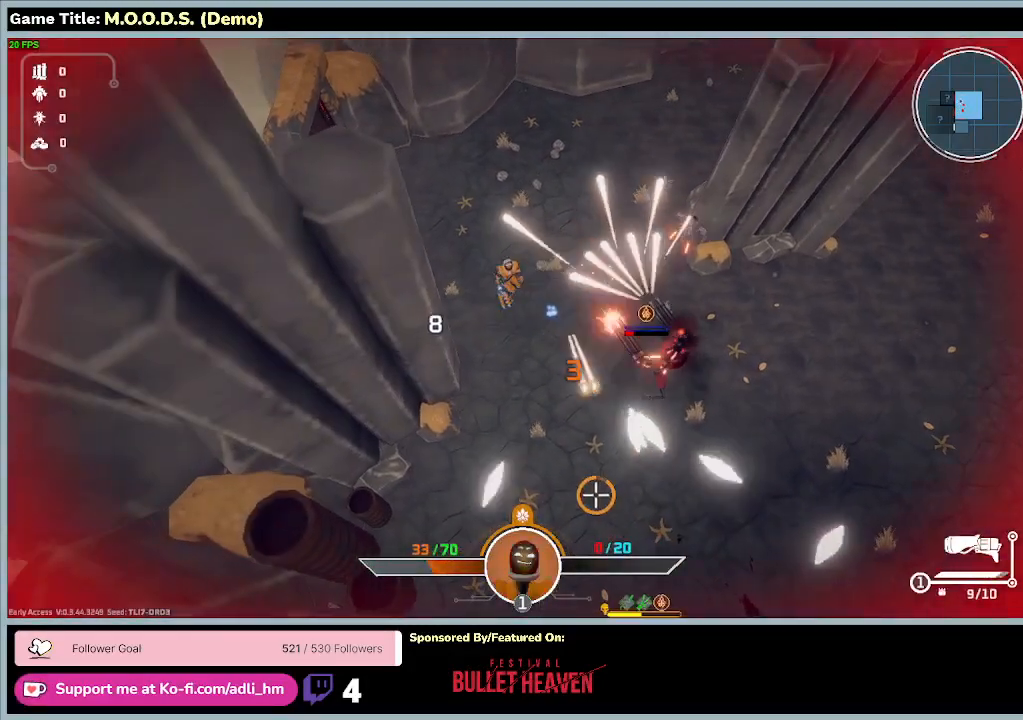
{"keys": ["s"], "mouse": [], "events": [[300, "s", "up"], [367, "a", "up"], [400, "s", "down"]]}
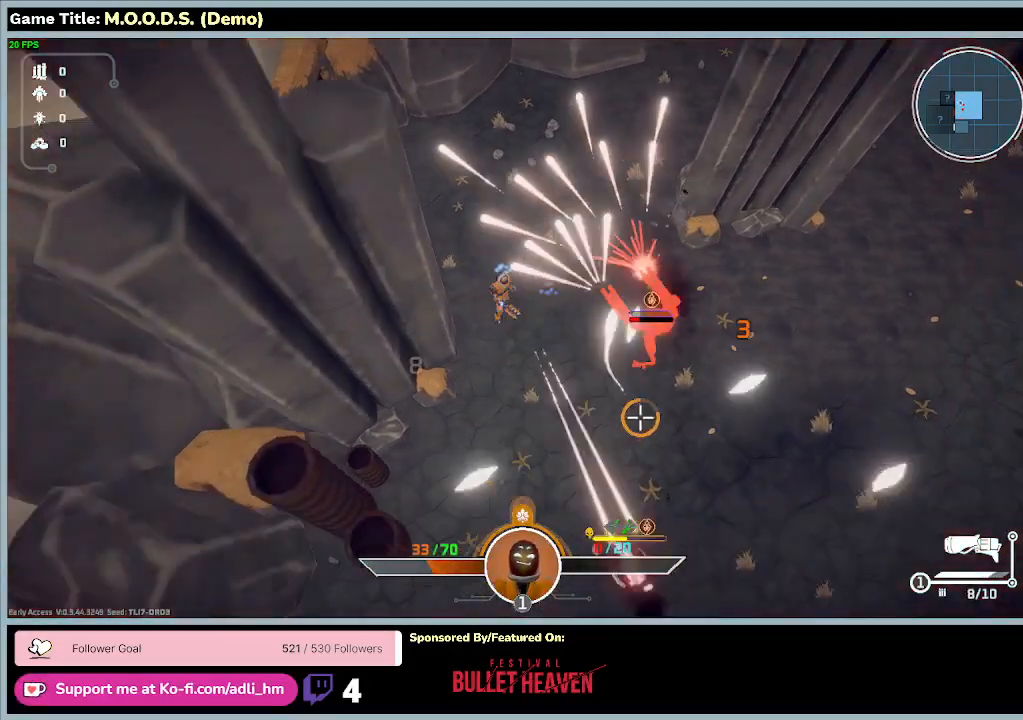
{"keys": ["s"], "mouse": [], "events": []}
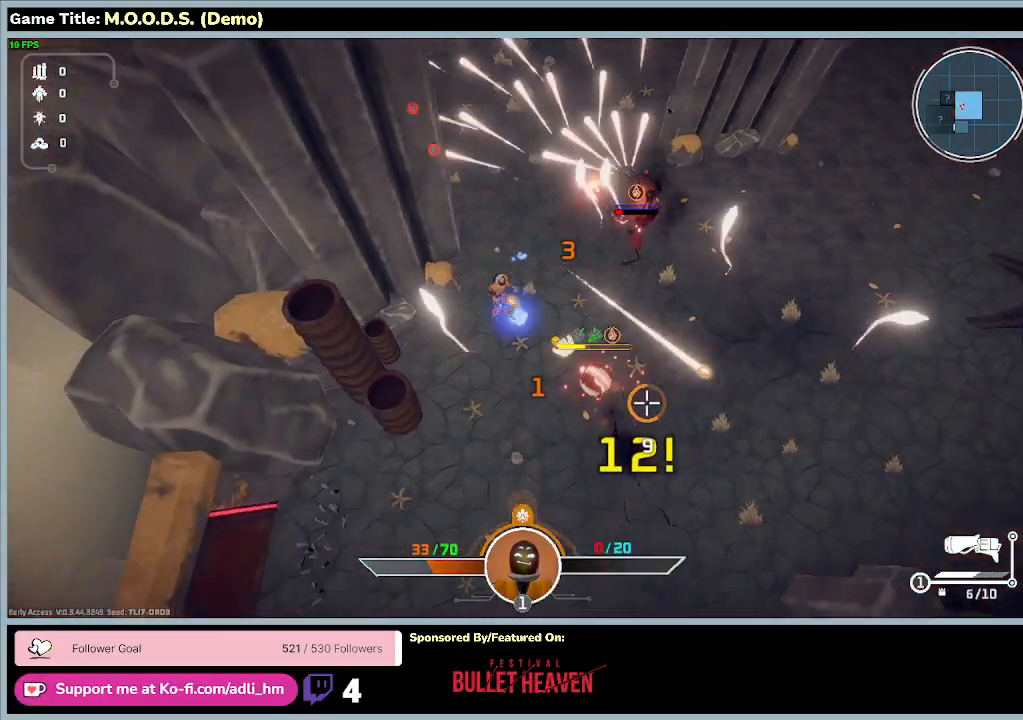
{"keys": ["d", "s"], "mouse": [], "events": [[467, "d", "down"]]}
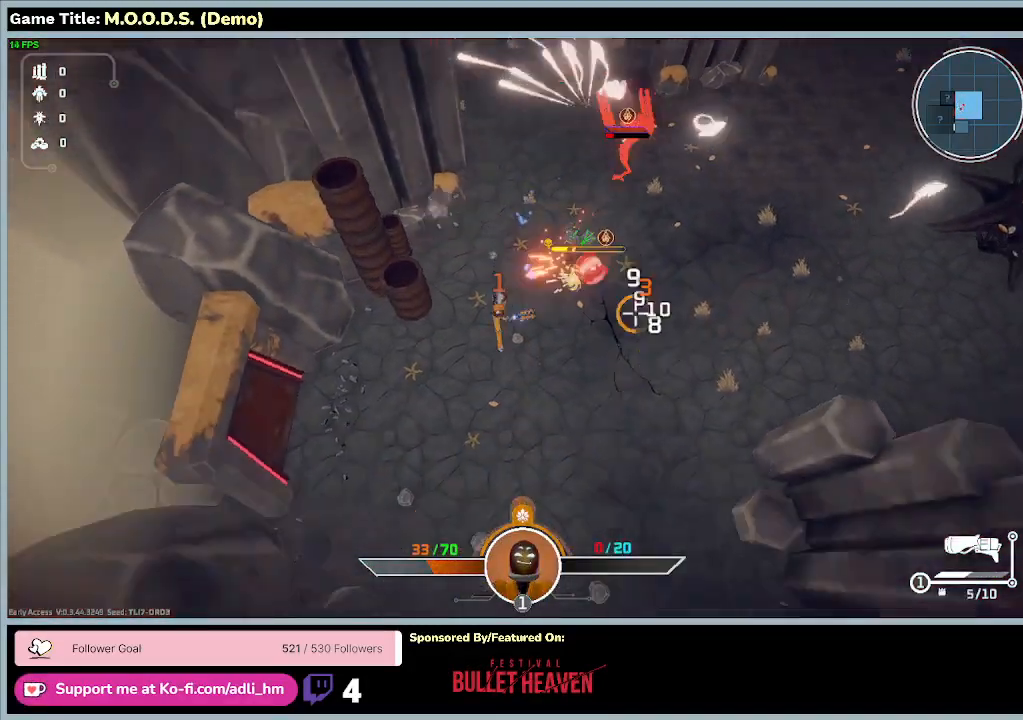
{"keys": ["d", "s"], "mouse": [], "events": []}
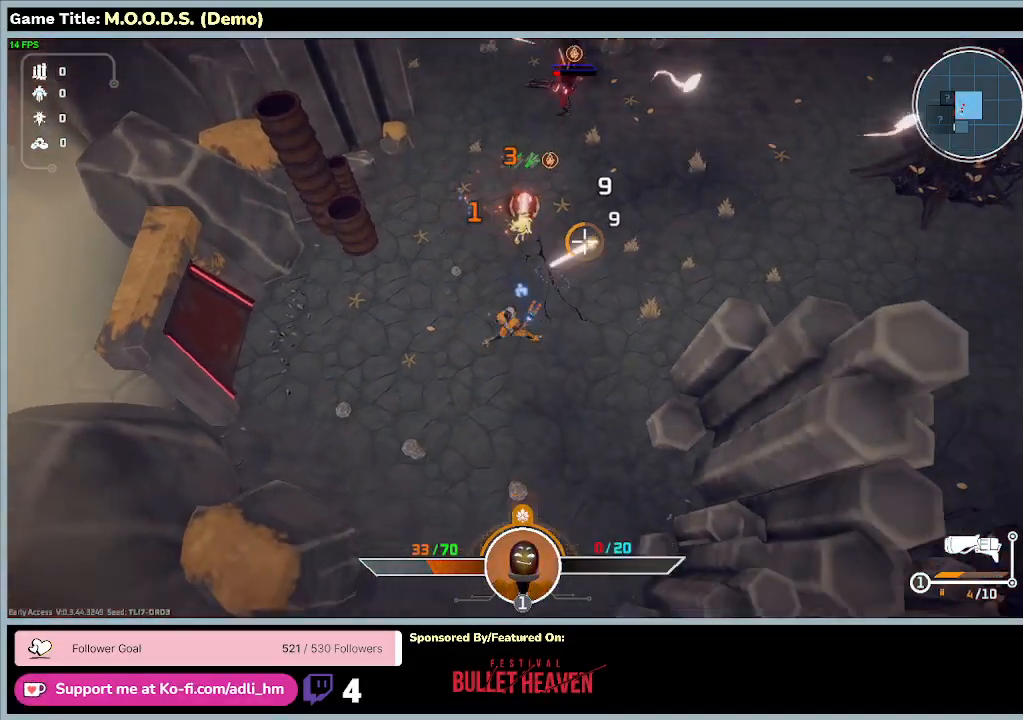
{"keys": ["d", "s"], "mouse": [], "events": []}
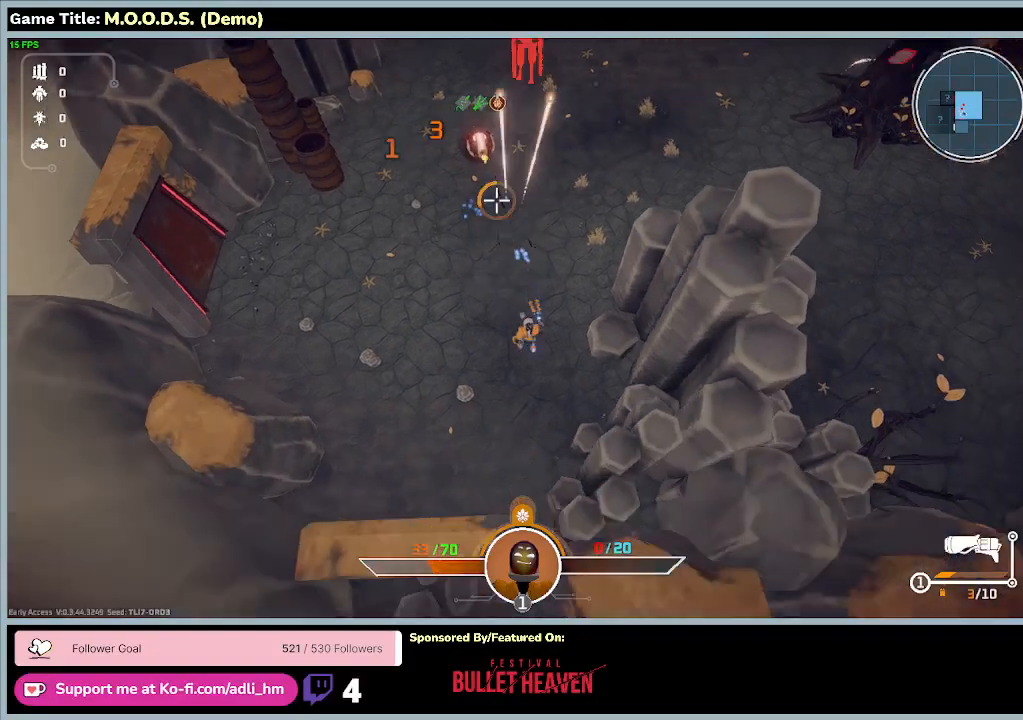
{"keys": ["s"], "mouse": [], "events": [[300, "d", "up"]]}
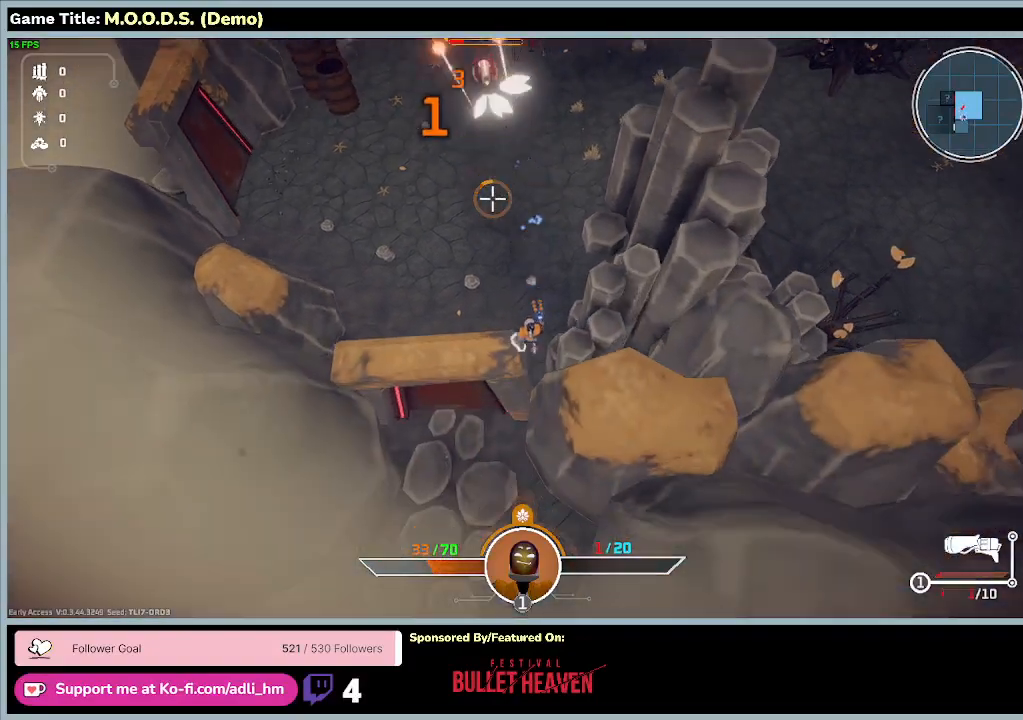
{"keys": ["s"], "mouse": [], "events": []}
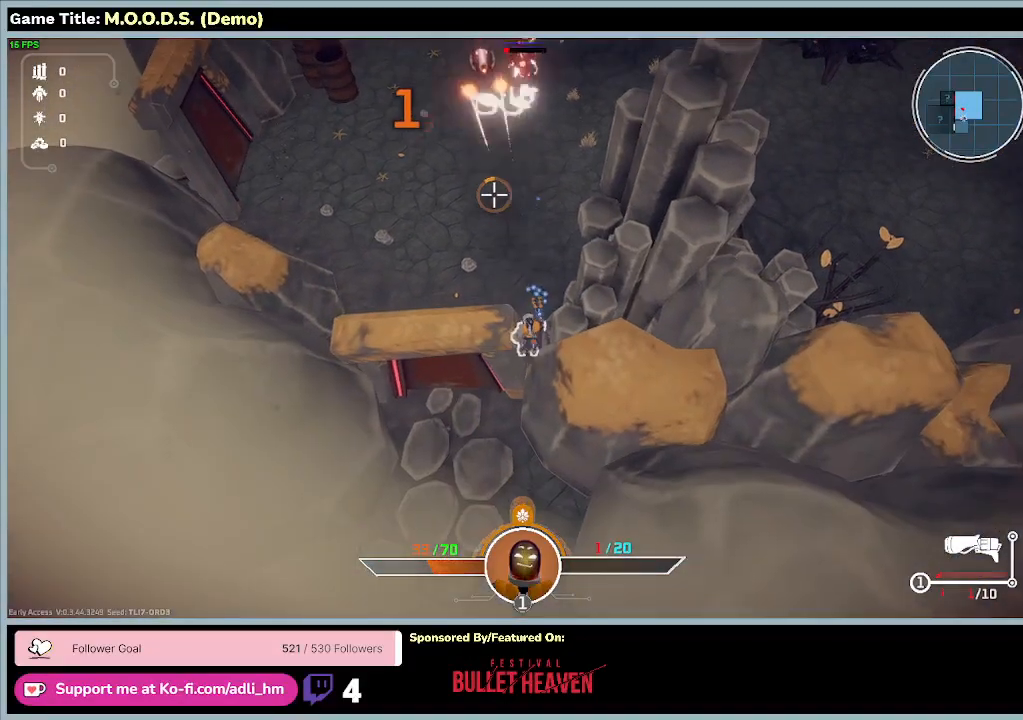
{"keys": [], "mouse": [], "events": [[100, "s", "up"]]}
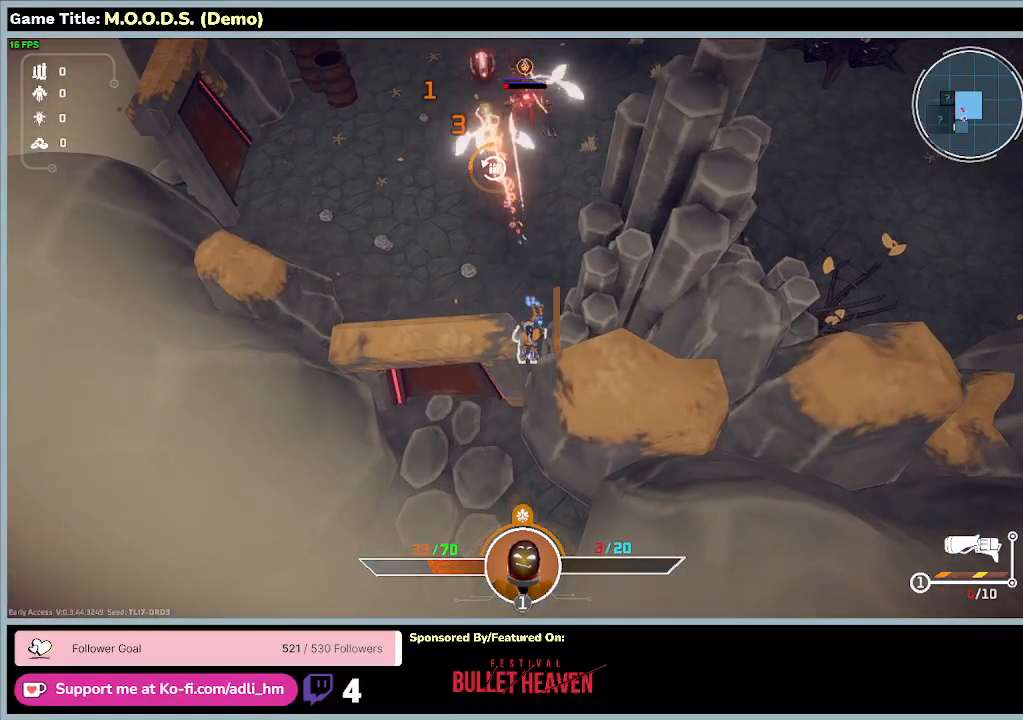
{"keys": ["a", "w"], "mouse": [], "events": [[200, "a", "down"], [467, "w", "down"]]}
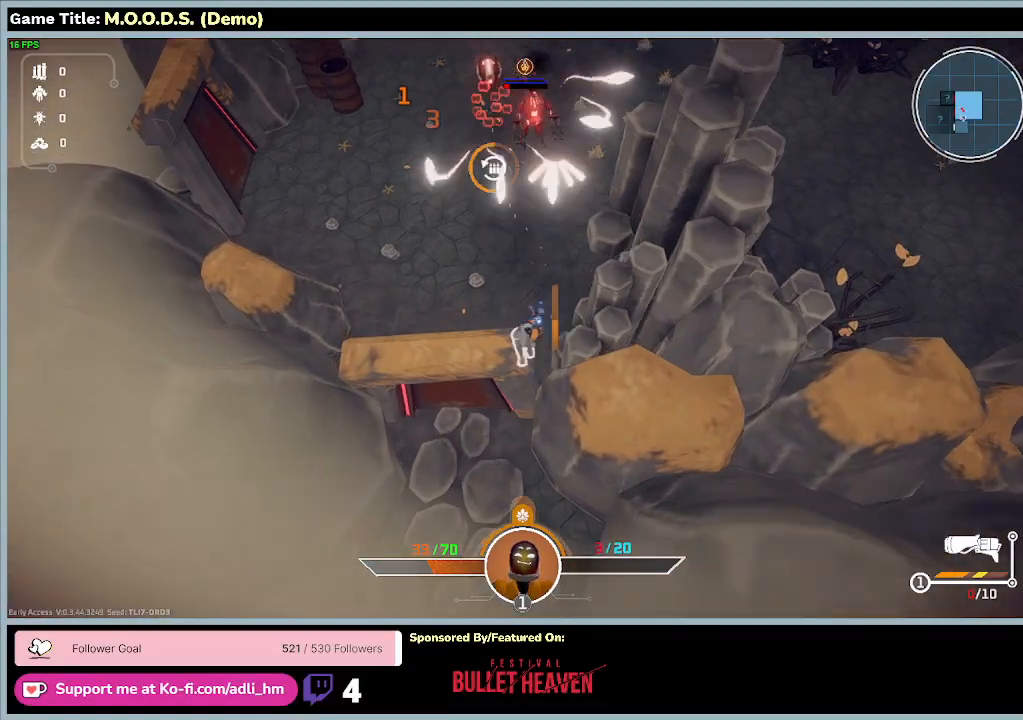
{"keys": ["a", "w"], "mouse": [], "events": []}
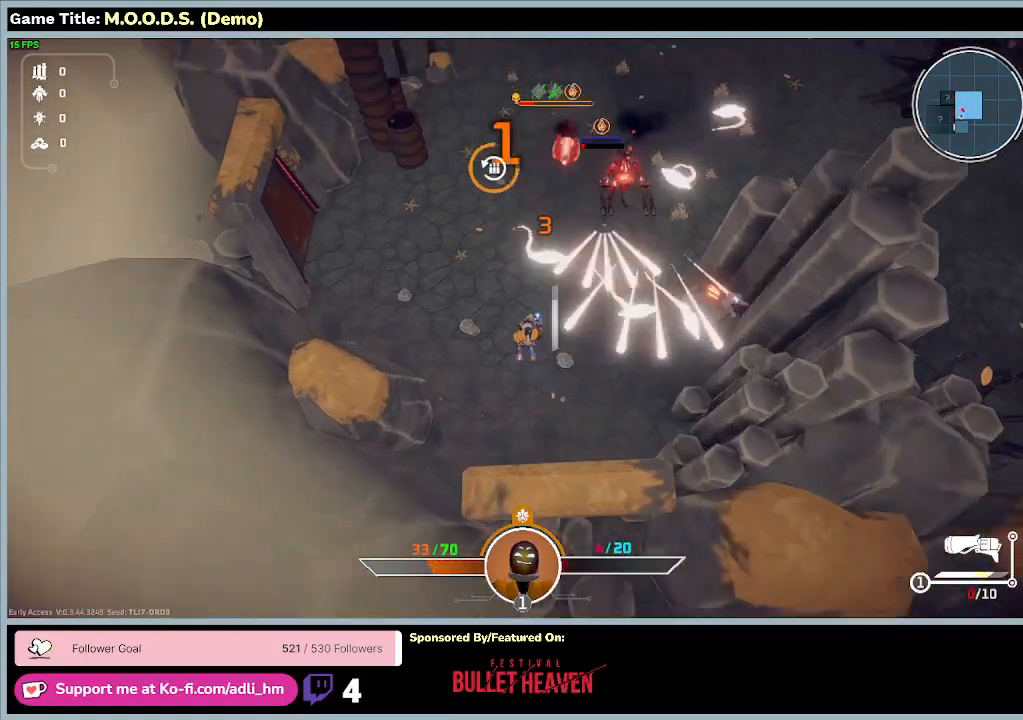
{"keys": ["a", "w"], "mouse": [], "events": []}
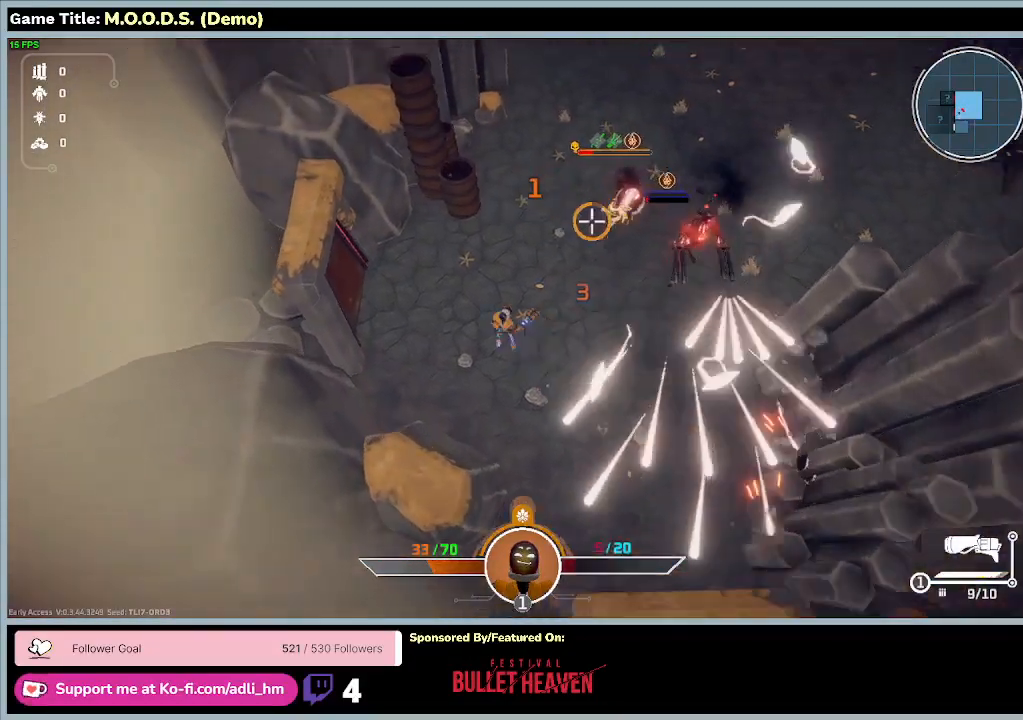
{"keys": ["w"], "mouse": [], "events": [[400, "a", "up"]]}
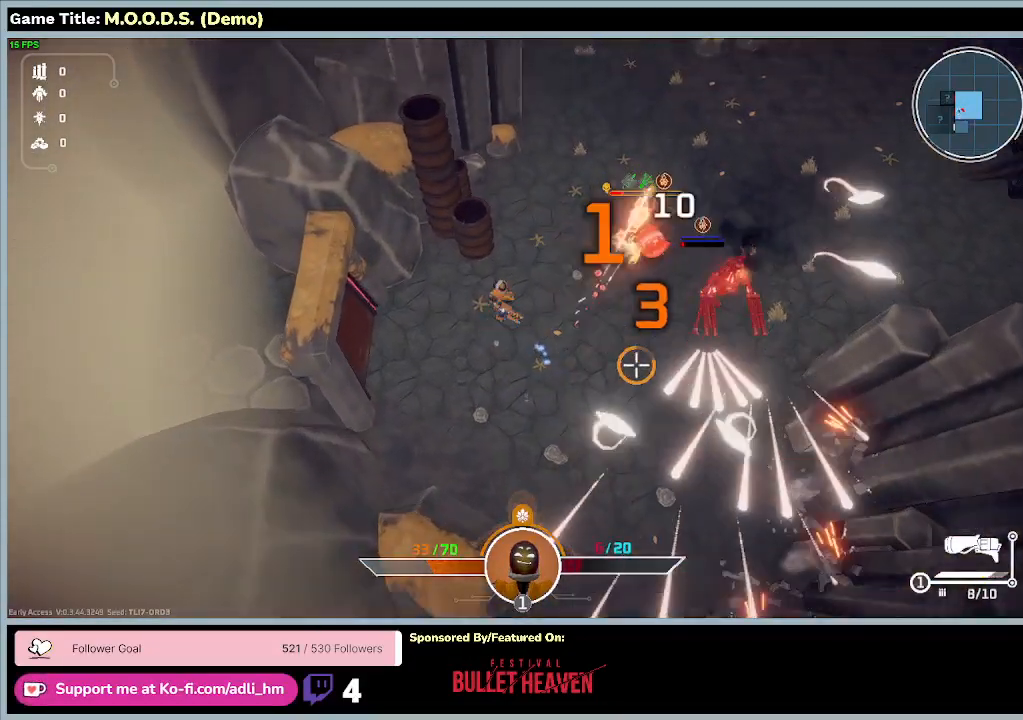
{"keys": ["d", "w"], "mouse": [], "events": [[233, "d", "down"]]}
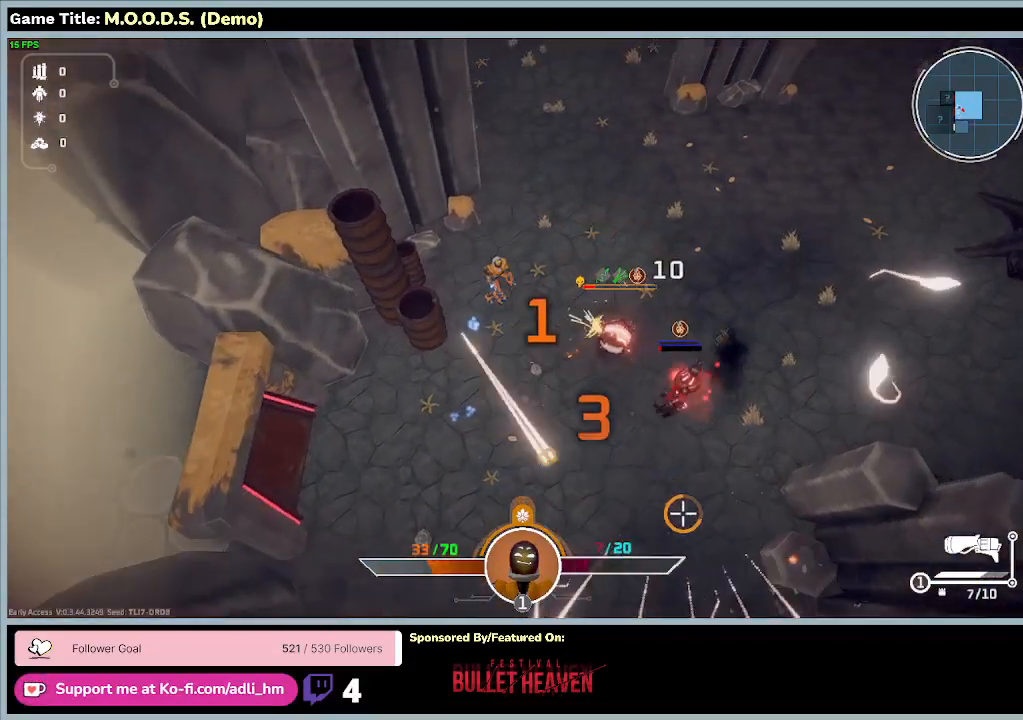
{"keys": ["d", "w"], "mouse": [], "events": []}
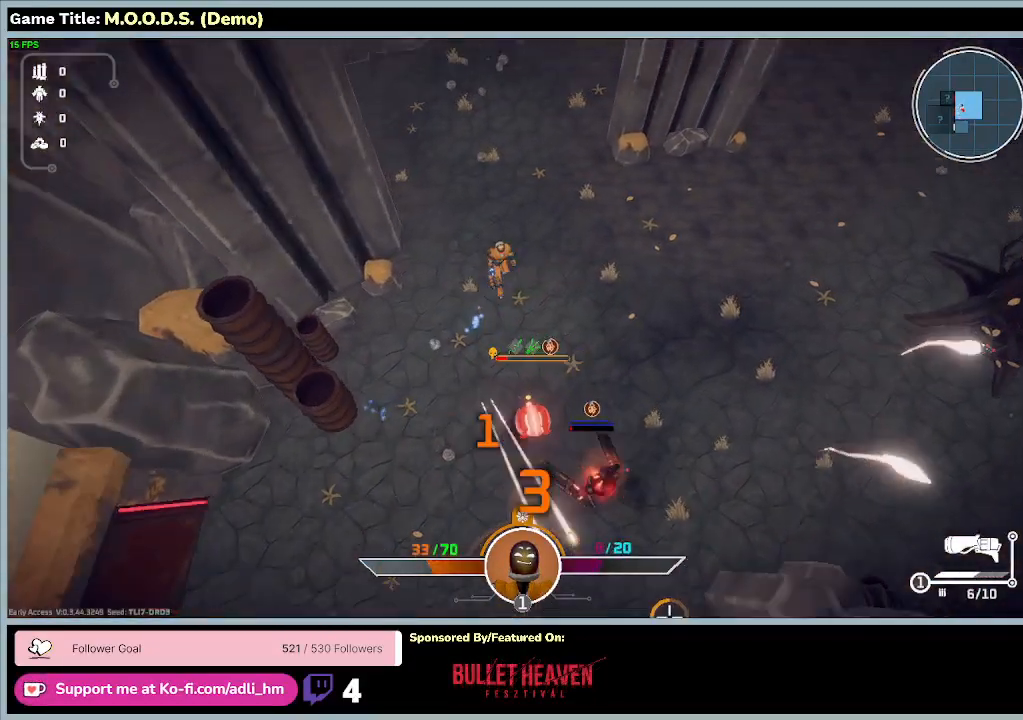
{"keys": ["w"], "mouse": [], "events": [[233, "d", "up"]]}
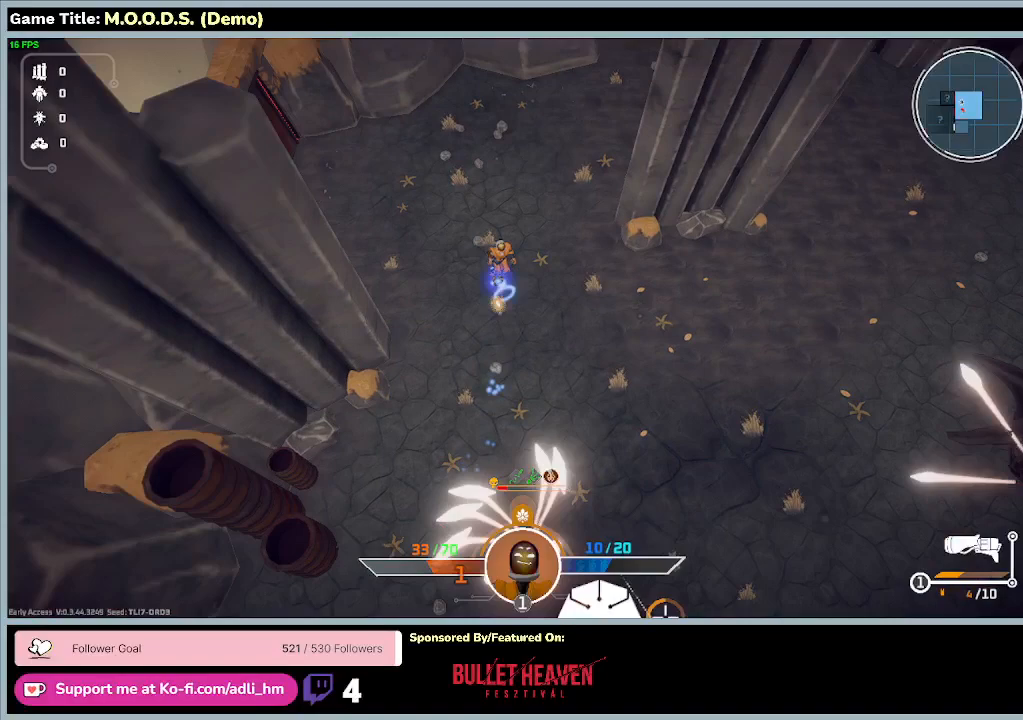
{"keys": ["w"], "mouse": [], "events": []}